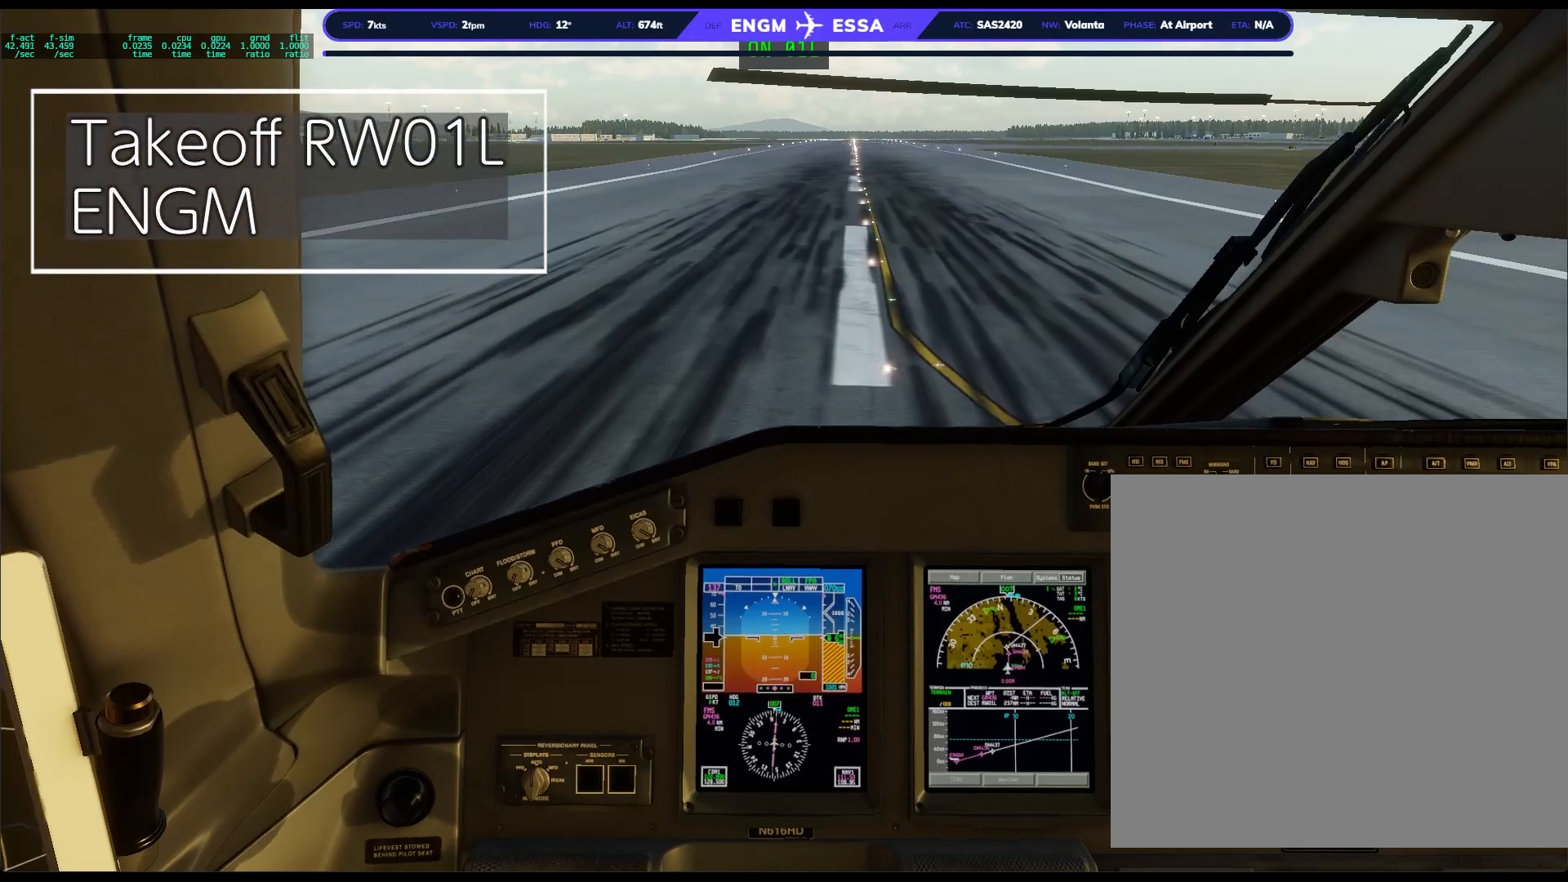
Gameplay with a controller (PlayStation layout); each line is a JSON object with the inputs held at the frame after it. "events" lists button and stick changes between this image and that frame as [ms after this image, input, new state], when the widget could be followed in between. Not read: L3 R3.
{"buttons": ["R2"], "left_stick": "up", "right_stick": "center", "events": [[17, "R1", "down"], [133, "R1", "up"], [417, "R2", "down"]]}
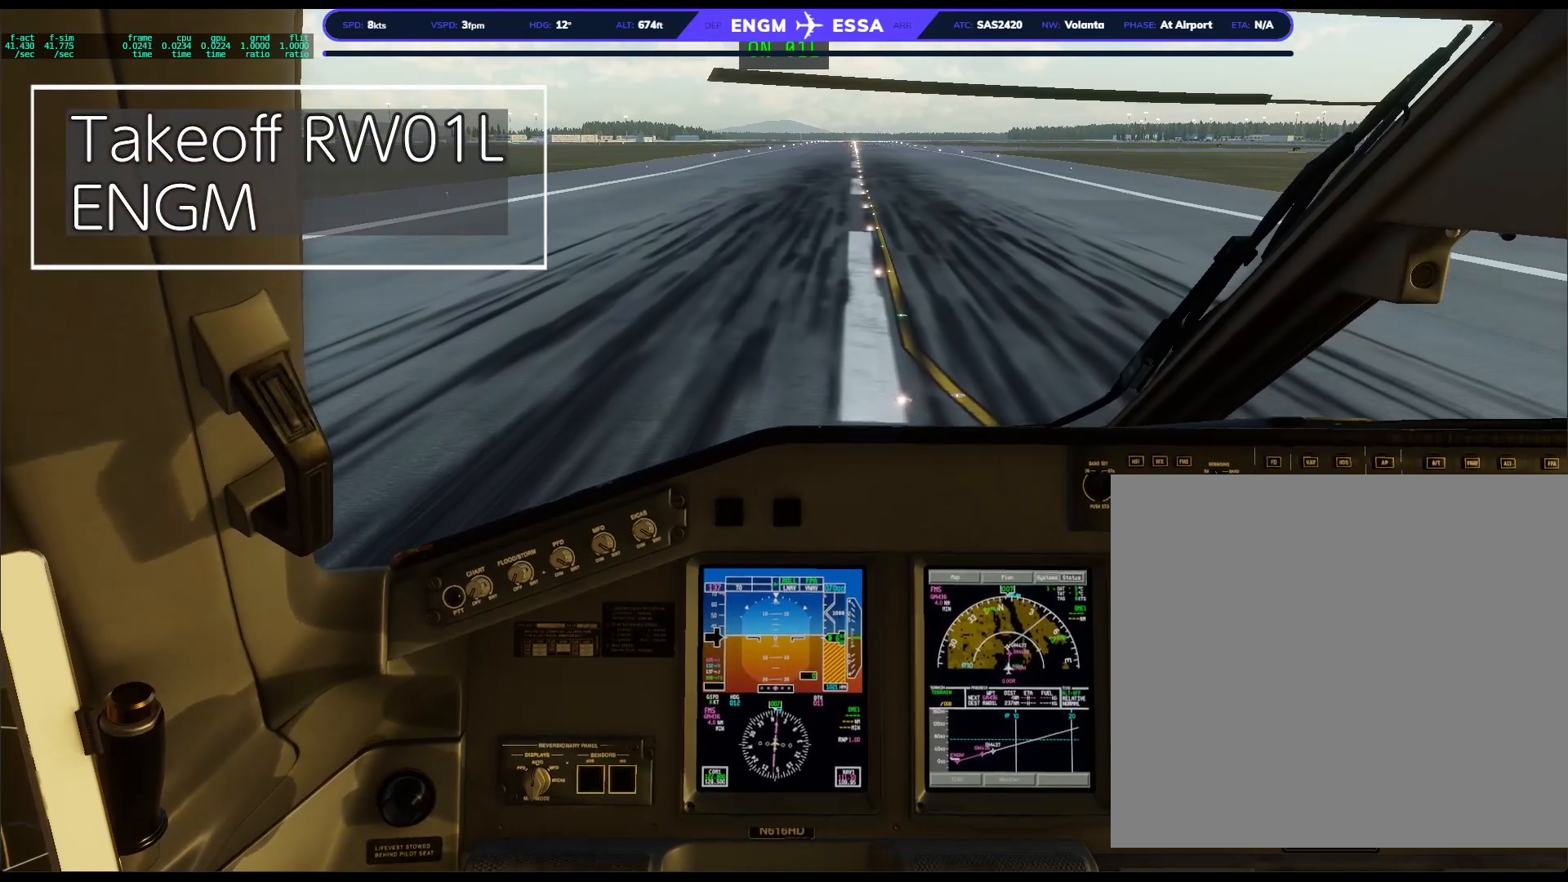
{"buttons": ["SELECT"], "left_stick": "up", "right_stick": "center", "events": [[217, "SELECT", "down"], [367, "CROSS", "down"], [383, "R2", "up"], [450, "SELECT", "up"], [483, "CROSS", "up"], [500, "SELECT", "down"]]}
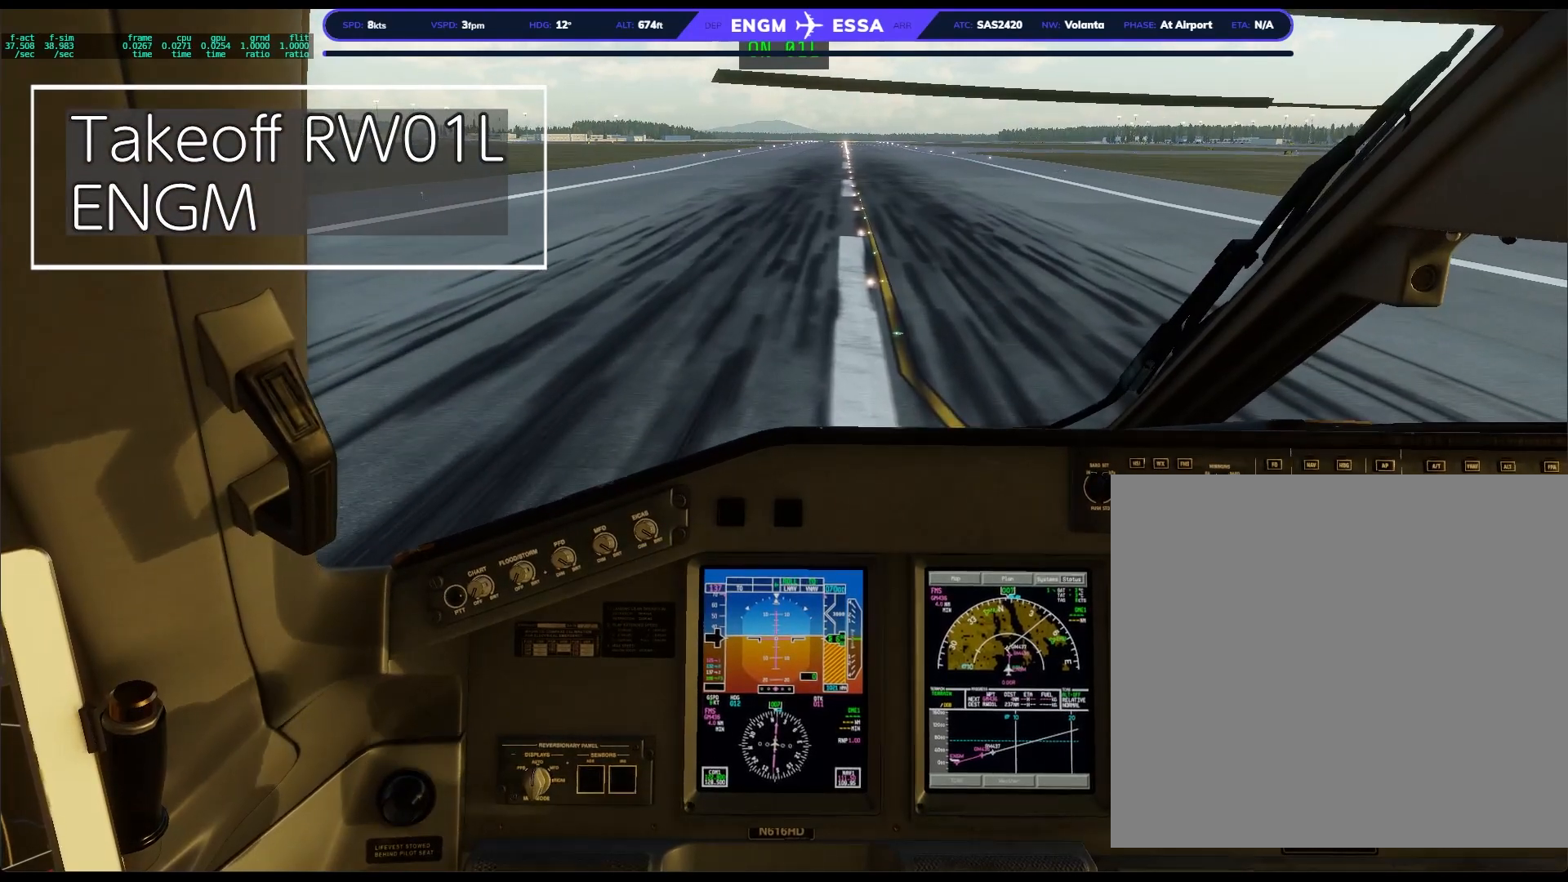
{"buttons": [], "left_stick": "up", "right_stick": "center", "events": [[167, "R1", "down"], [200, "SELECT", "up"], [250, "R1", "up"], [350, "R1", "down"], [433, "R1", "up"]]}
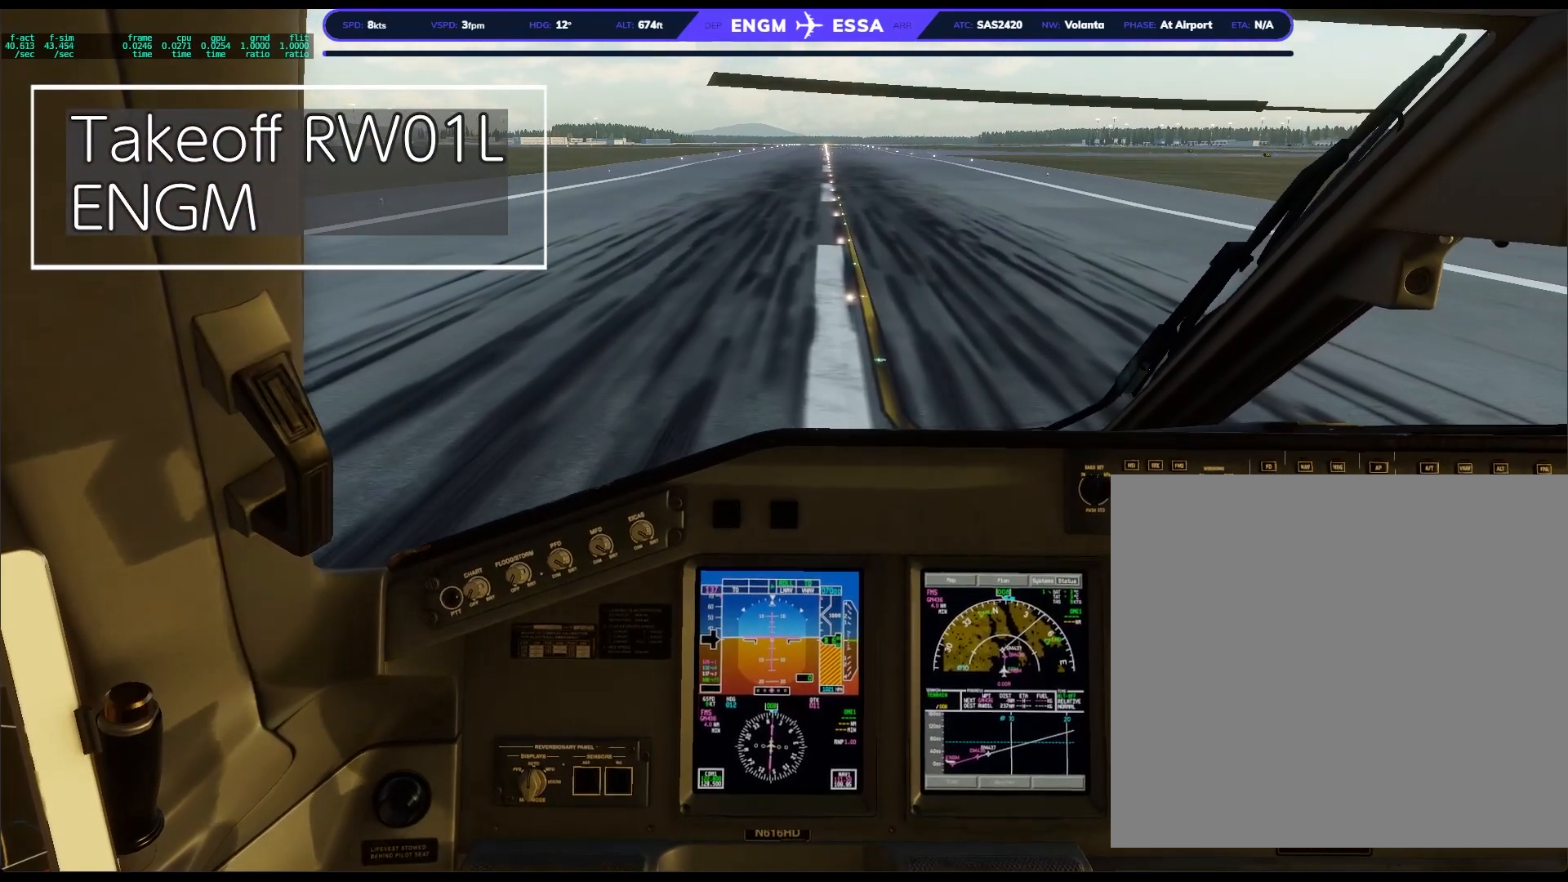
{"buttons": ["R1"], "left_stick": "up", "right_stick": "center", "events": [[17, "R1", "down"], [183, "R1", "up"], [433, "R1", "down"]]}
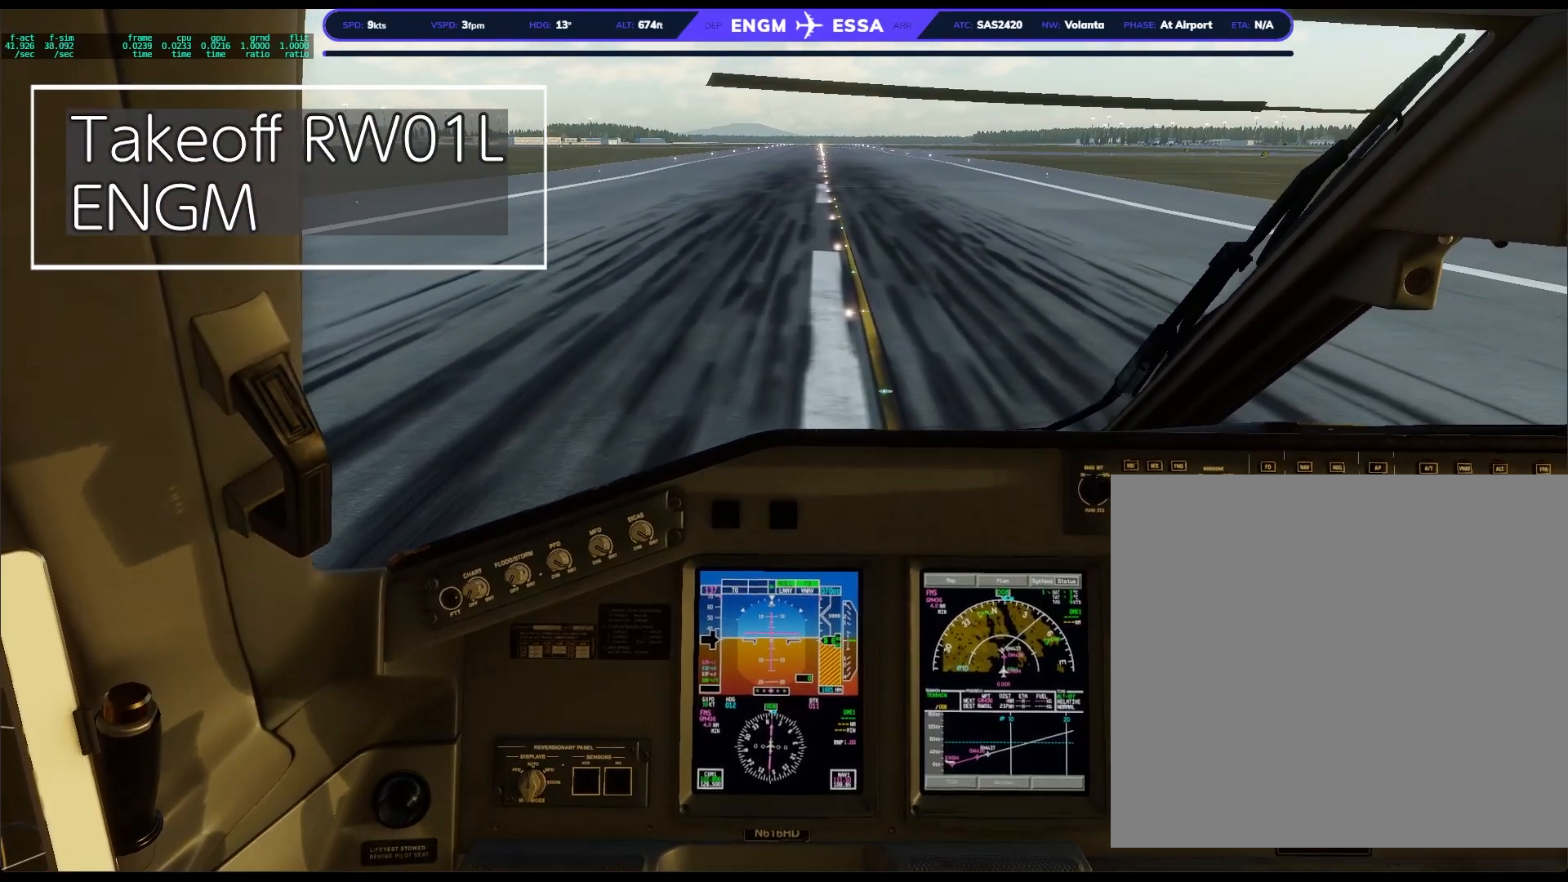
{"buttons": [], "left_stick": "up", "right_stick": "center", "events": [[50, "R1", "up"], [167, "R1", "down"], [283, "R1", "up"]]}
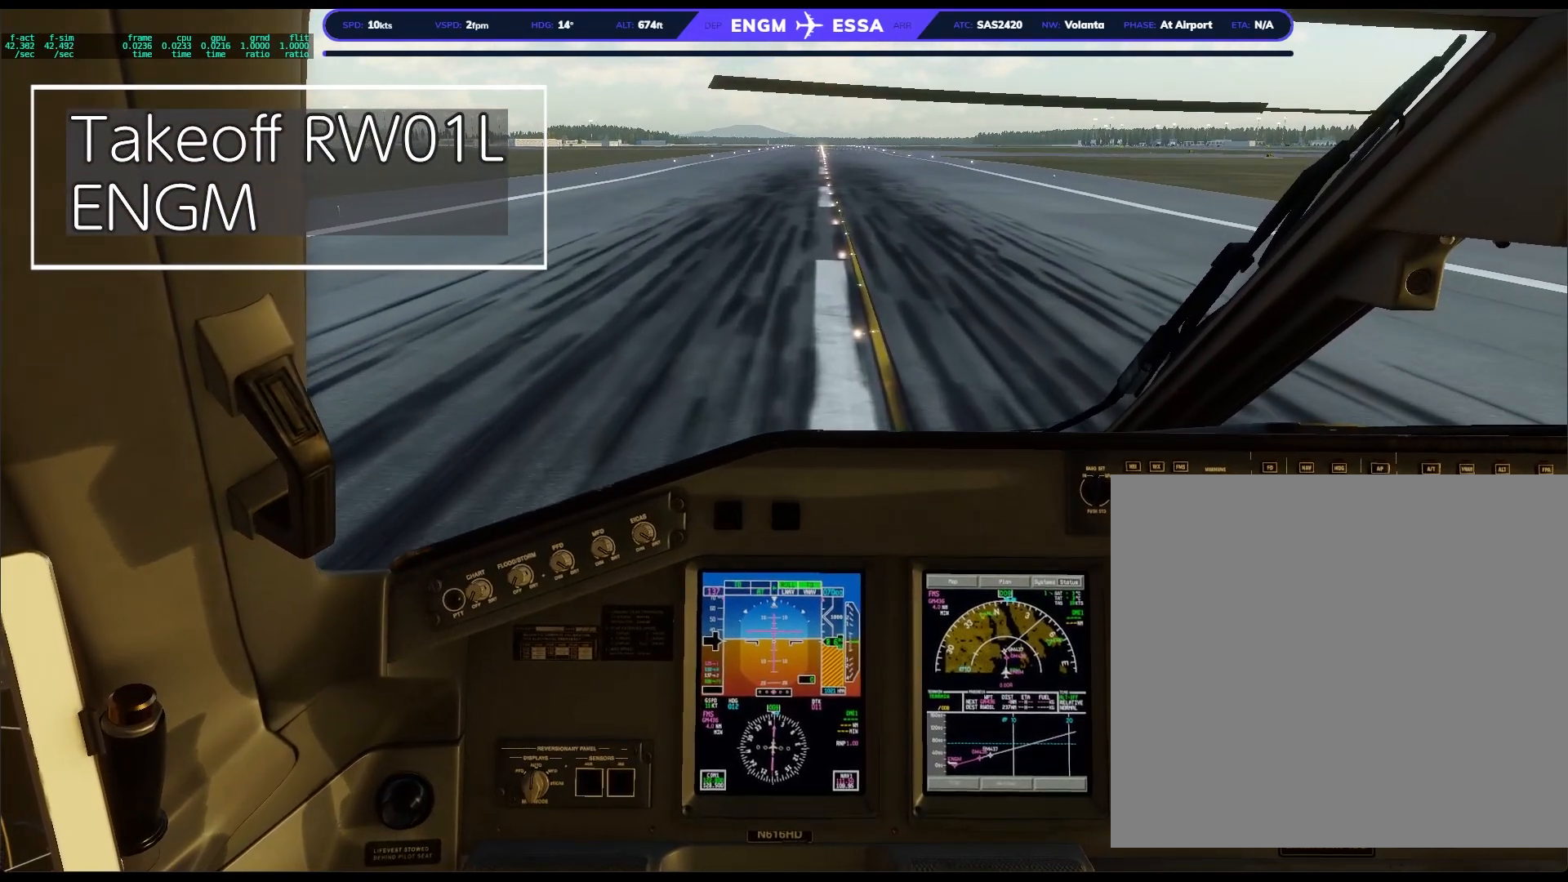
{"buttons": [], "left_stick": "up", "right_stick": "right", "events": [[350, "right_stick", "right"]]}
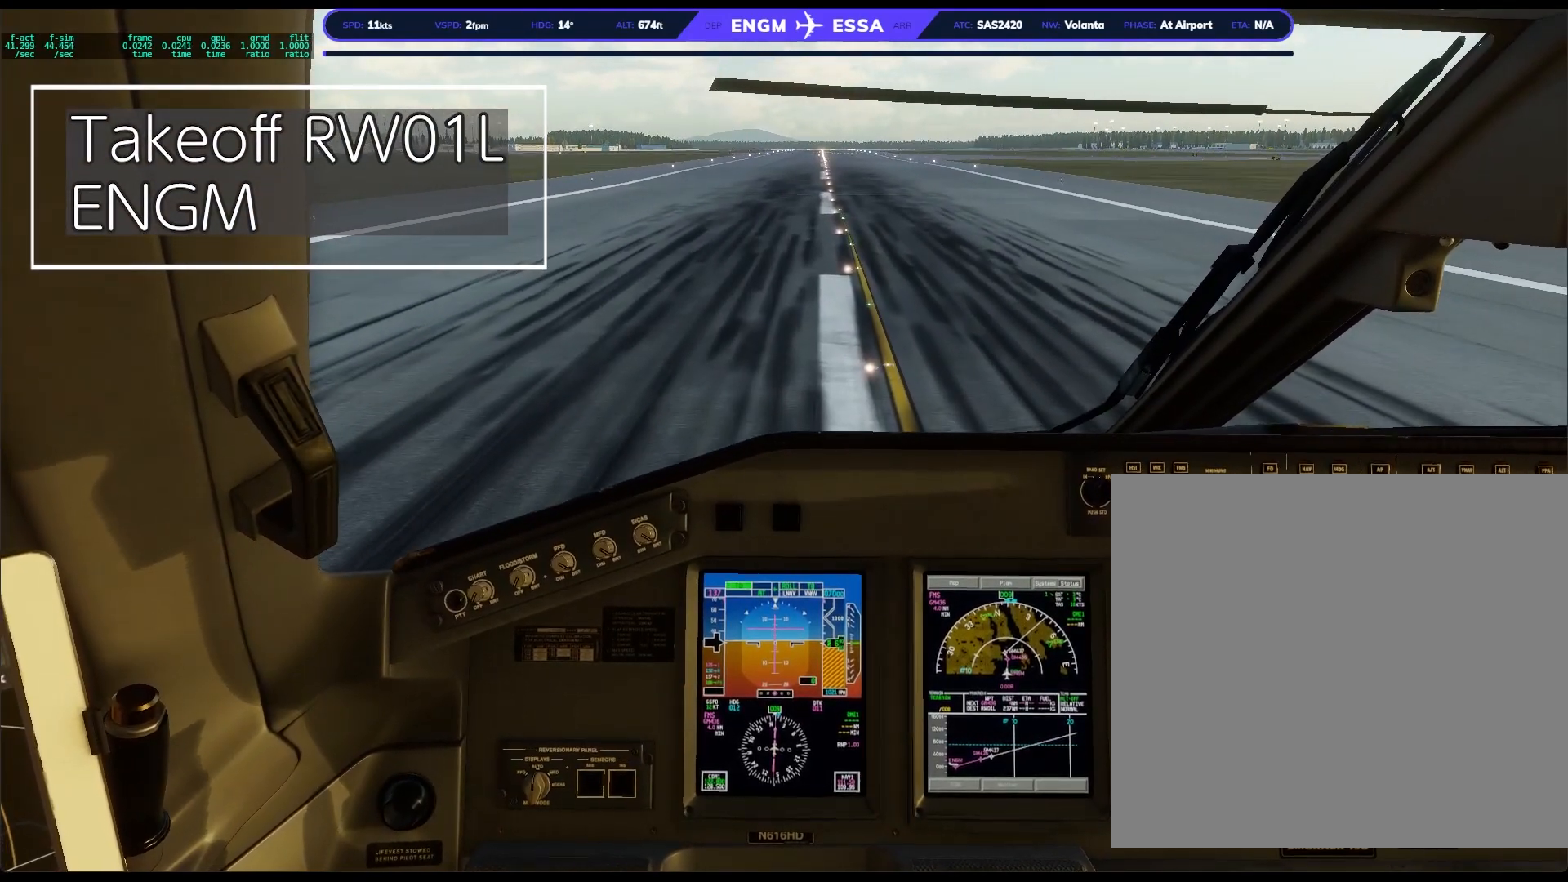
{"buttons": [], "left_stick": "up", "right_stick": "center", "events": [[433, "right_stick", "center"]]}
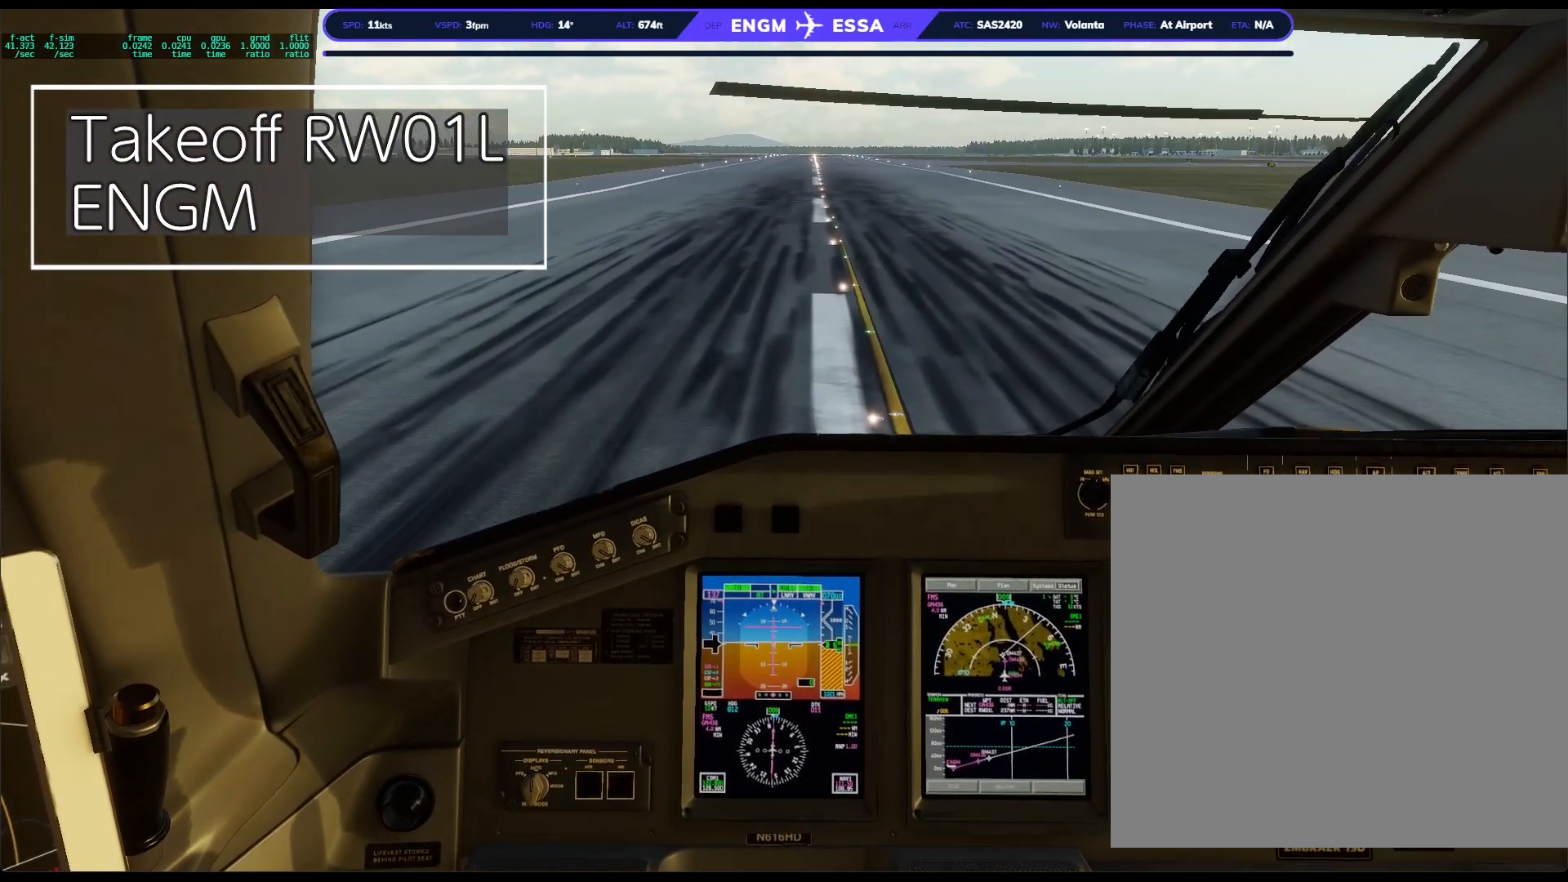
{"buttons": [], "left_stick": "up", "right_stick": "center", "events": []}
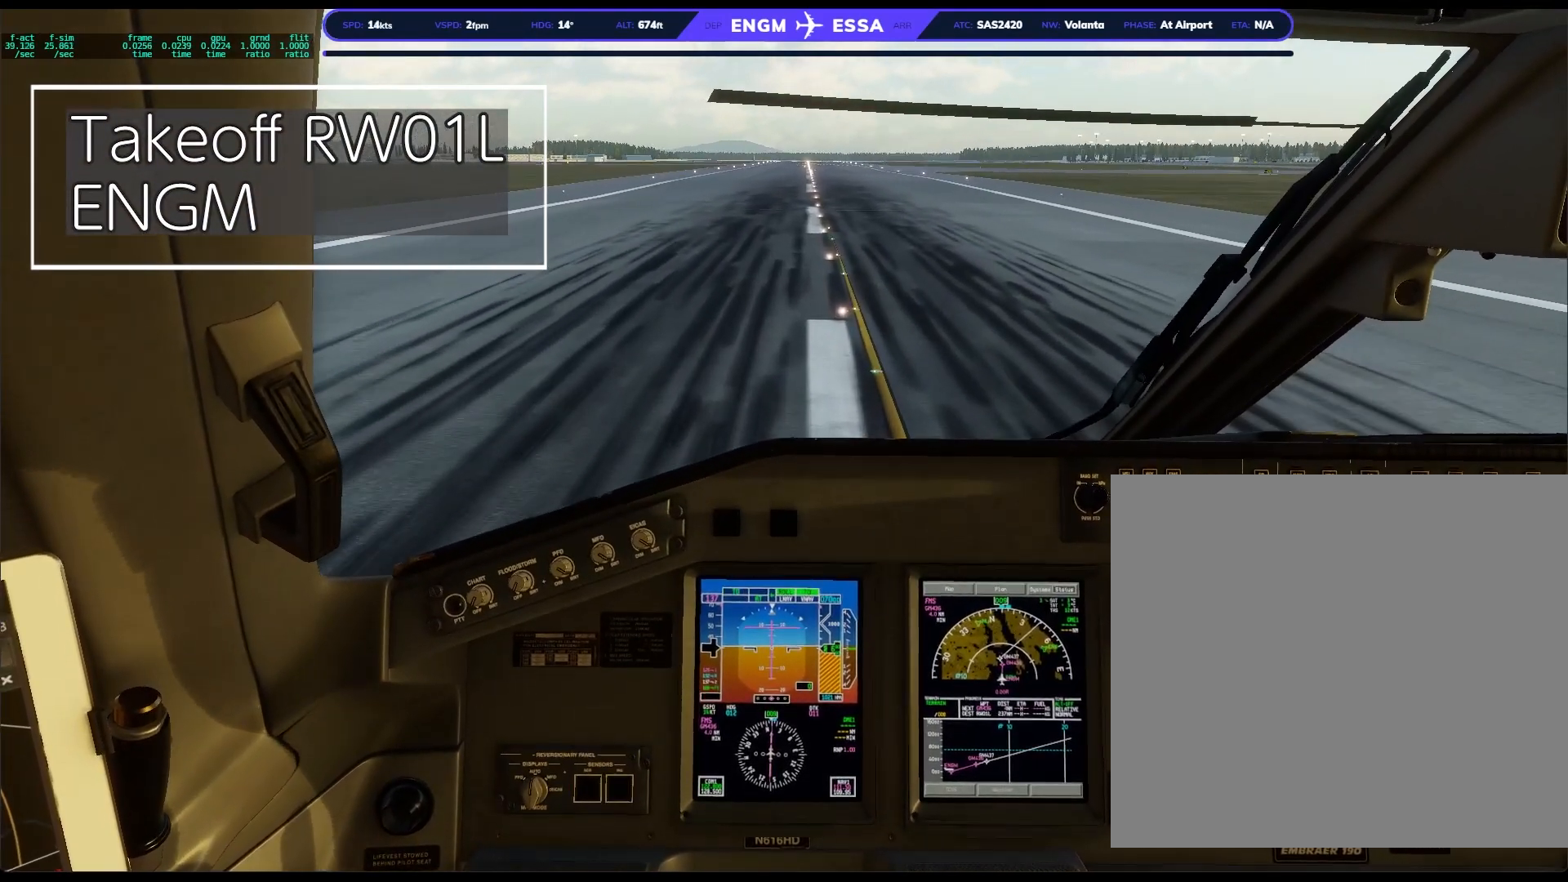
{"buttons": [], "left_stick": "up", "right_stick": "right", "events": [[417, "right_stick", "right"]]}
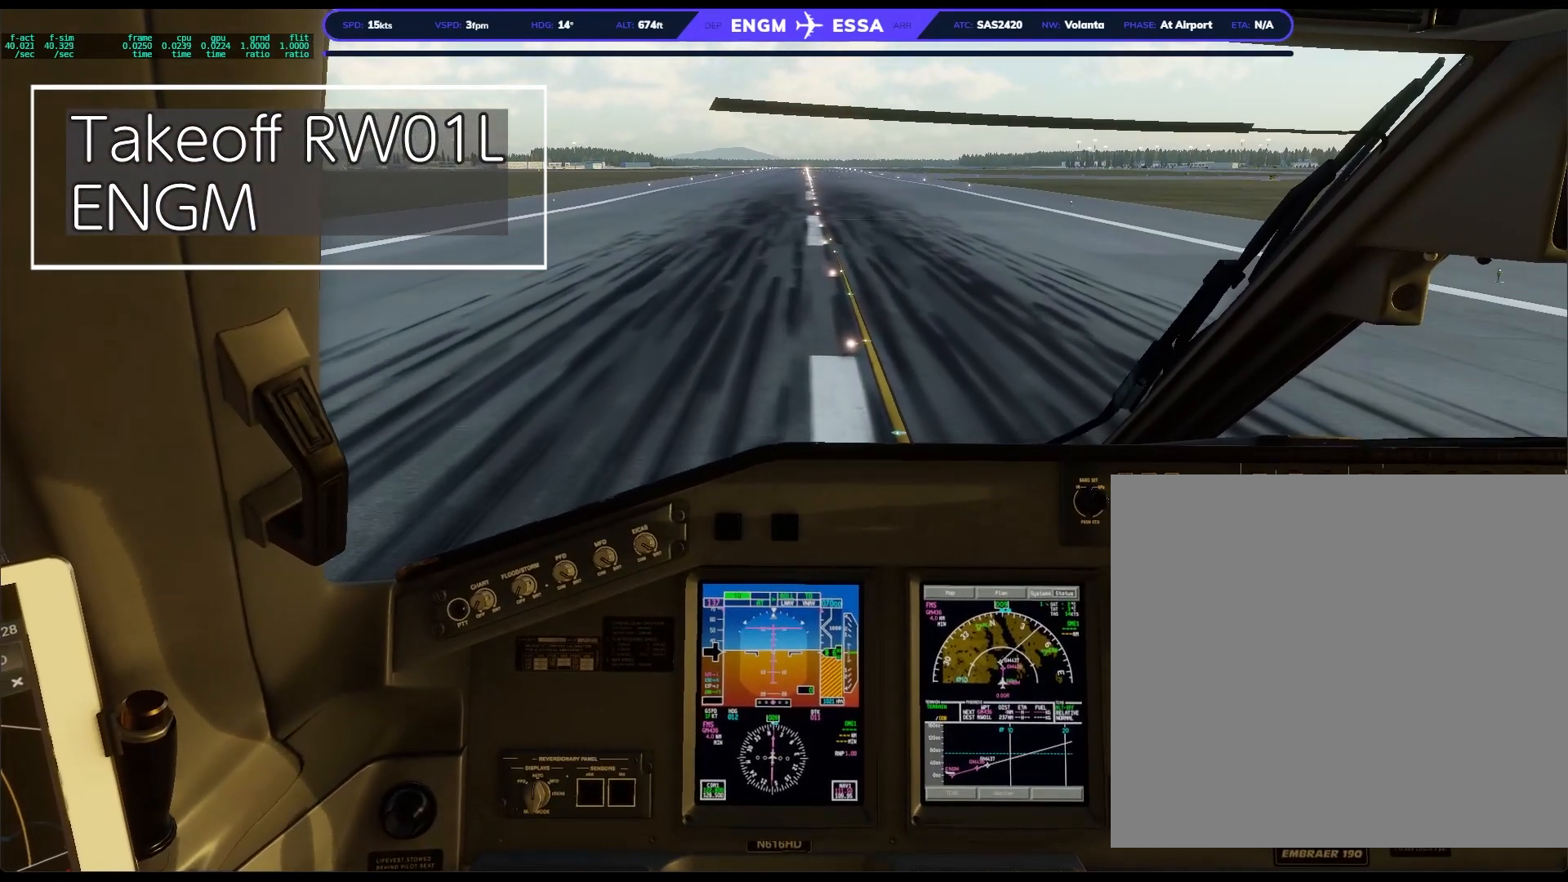
{"buttons": [], "left_stick": "up", "right_stick": "center", "events": [[350, "right_stick", "center"]]}
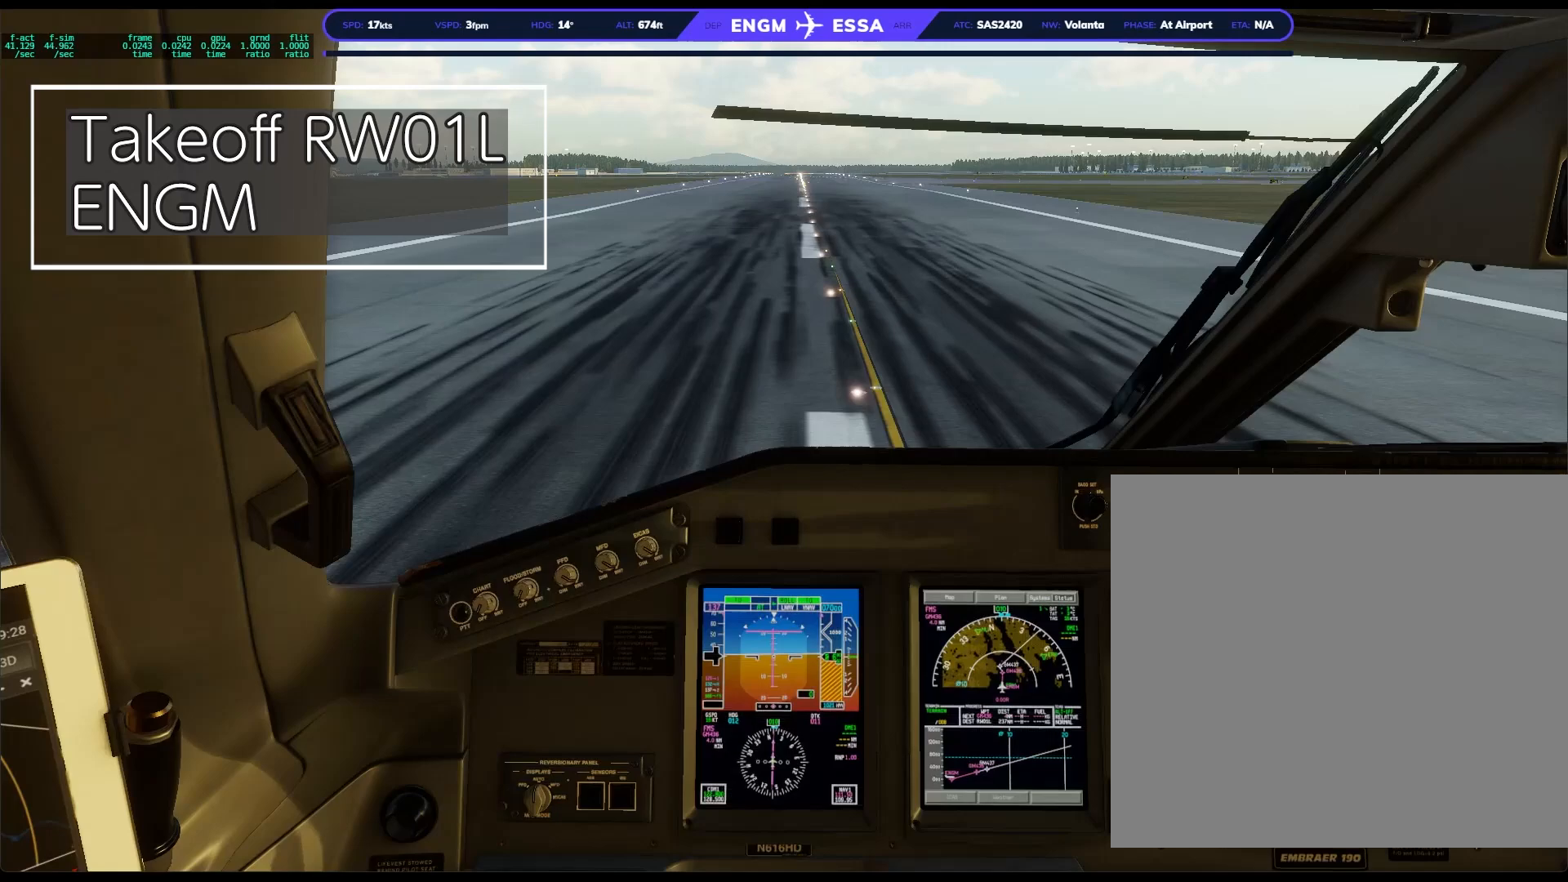
{"buttons": [], "left_stick": "up", "right_stick": "center", "events": []}
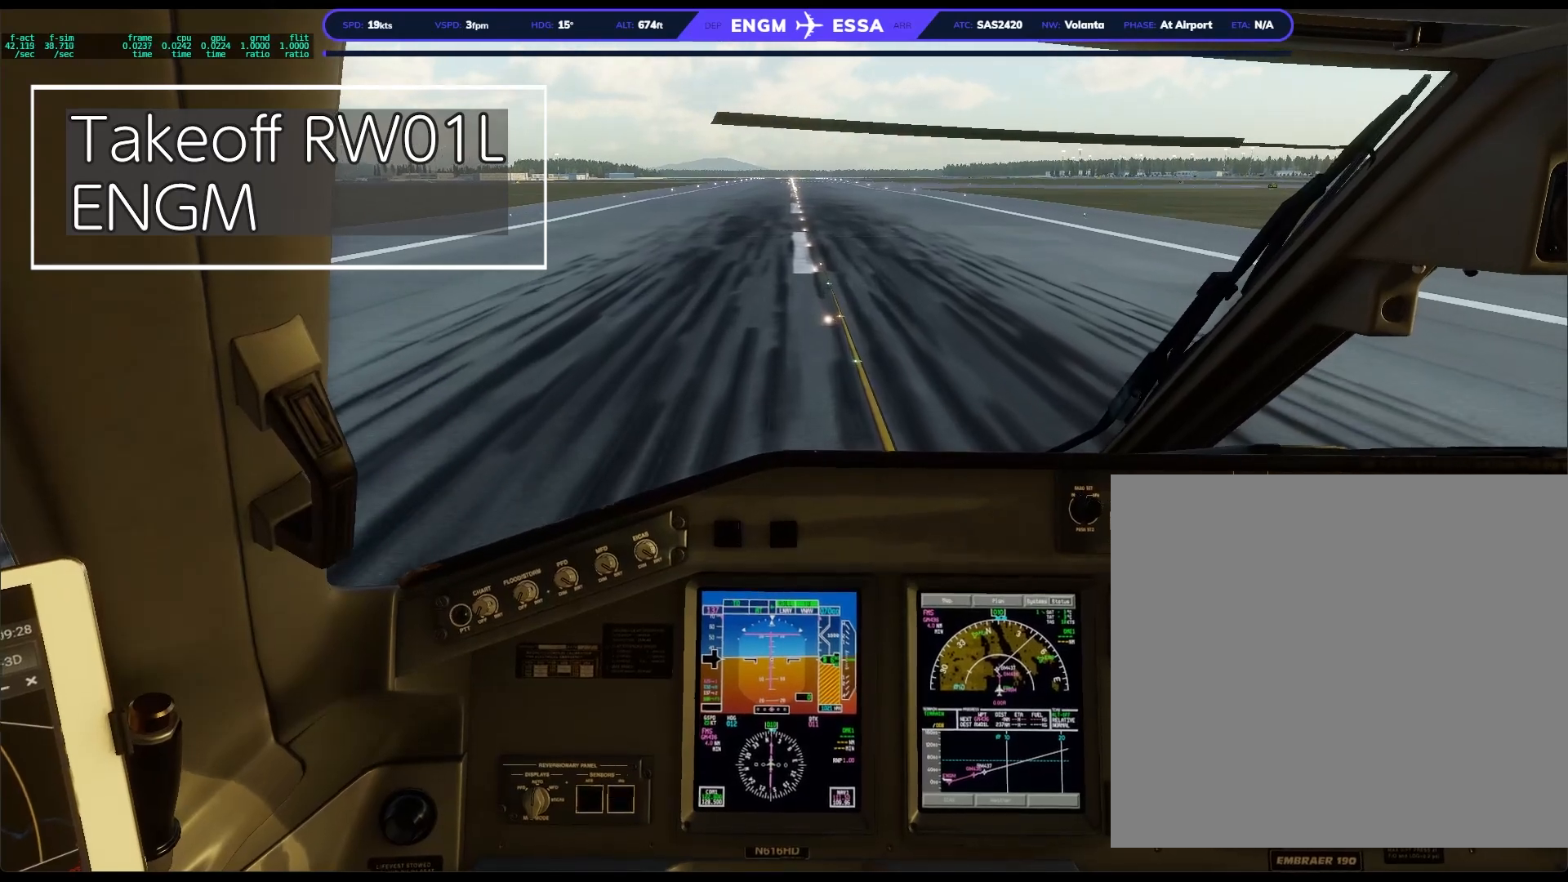
{"buttons": [], "left_stick": "up", "right_stick": "right"}
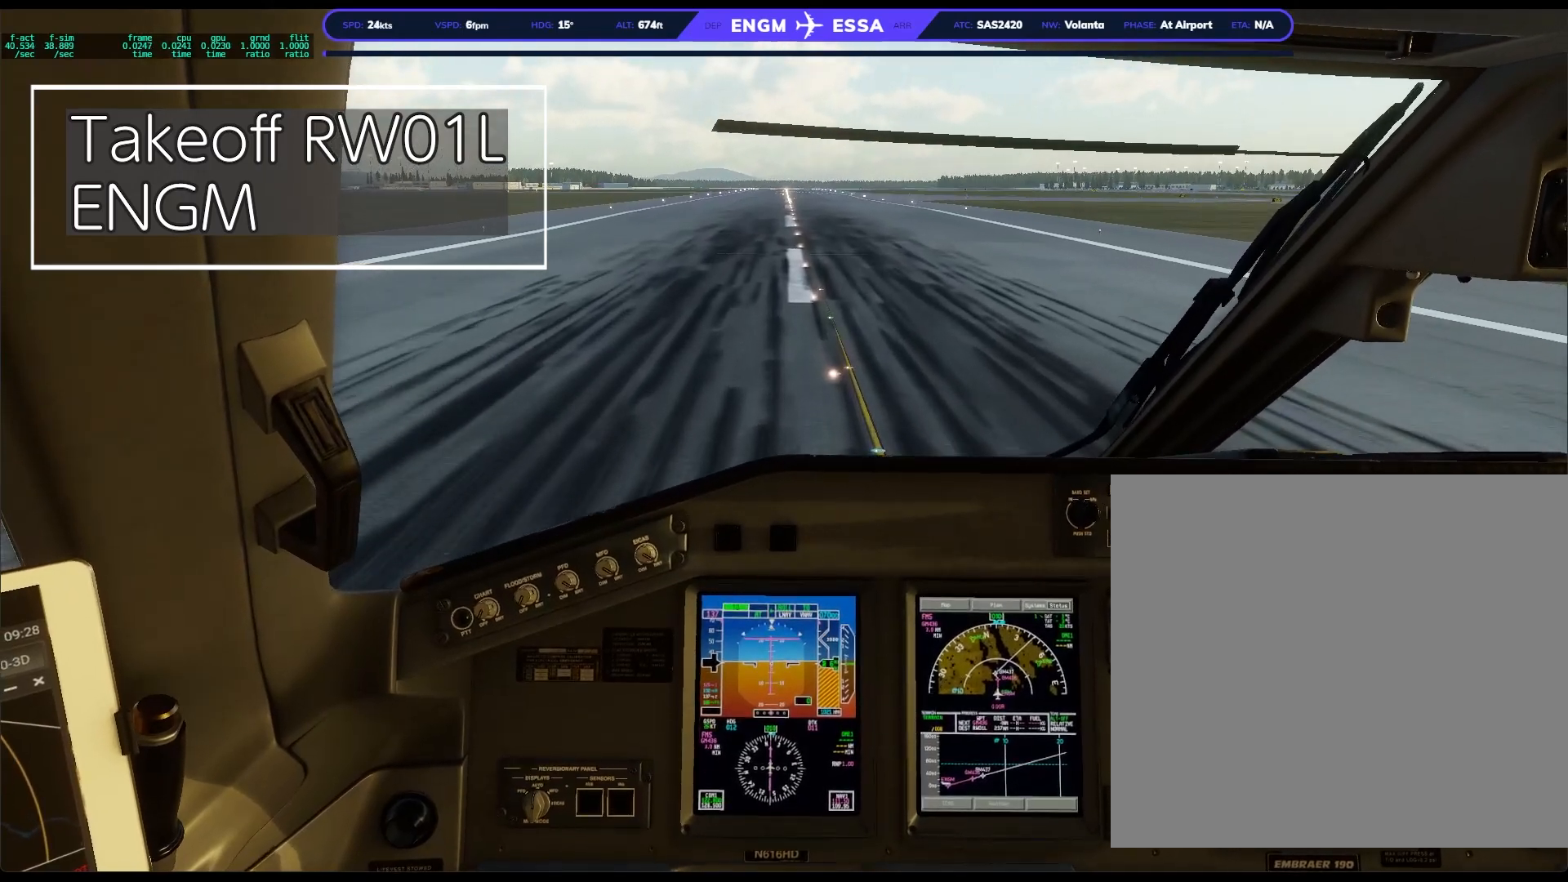
{"buttons": [], "left_stick": "up", "right_stick": "right", "events": []}
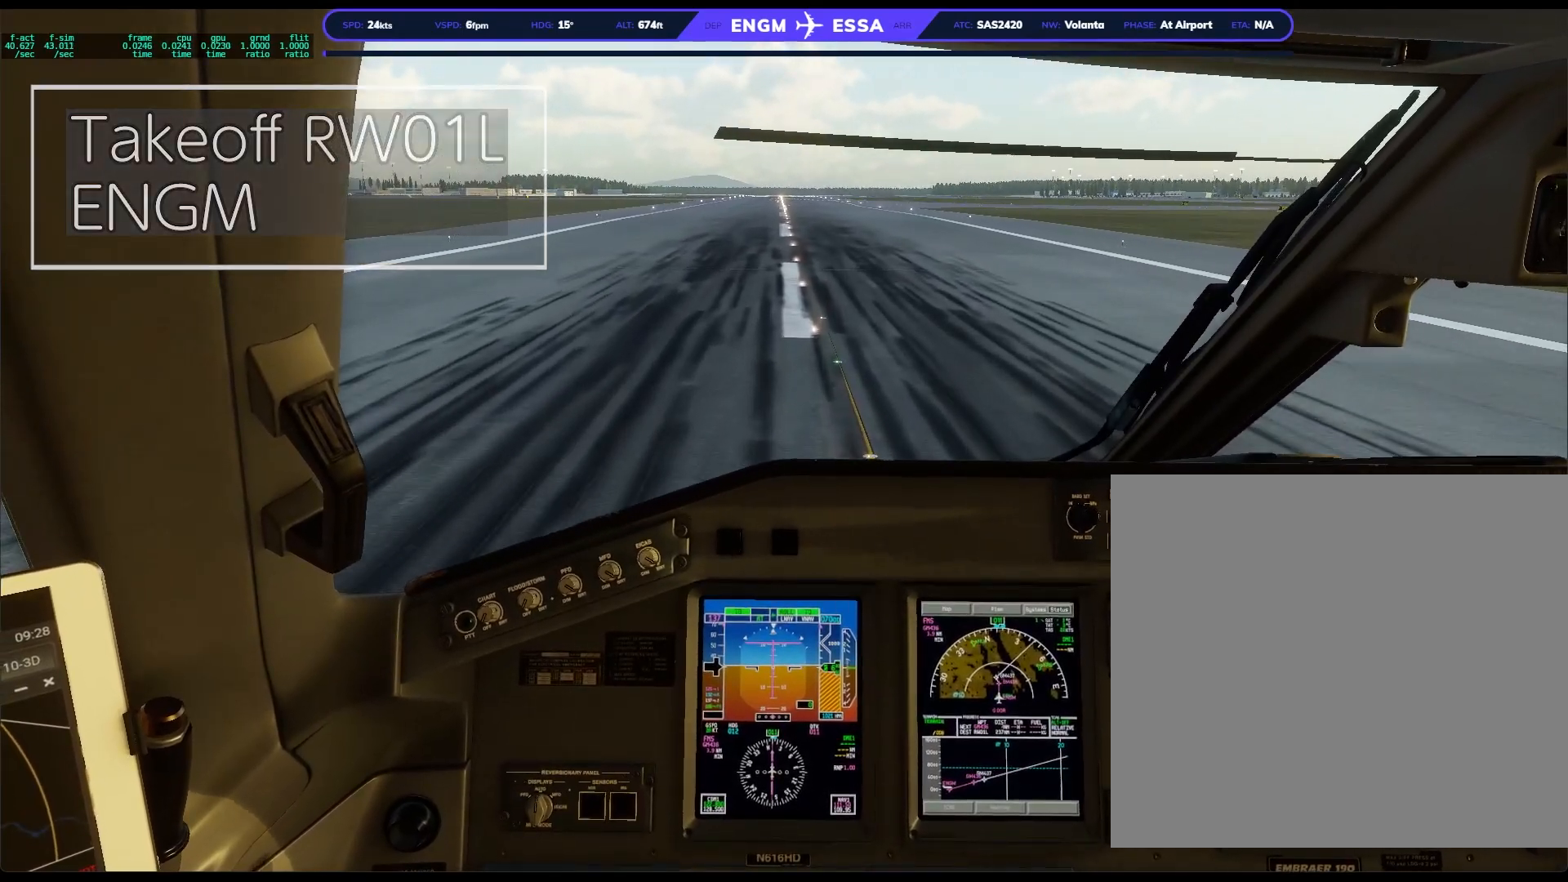
{"buttons": [], "left_stick": "up", "right_stick": "center", "events": [[367, "right_stick", "center"]]}
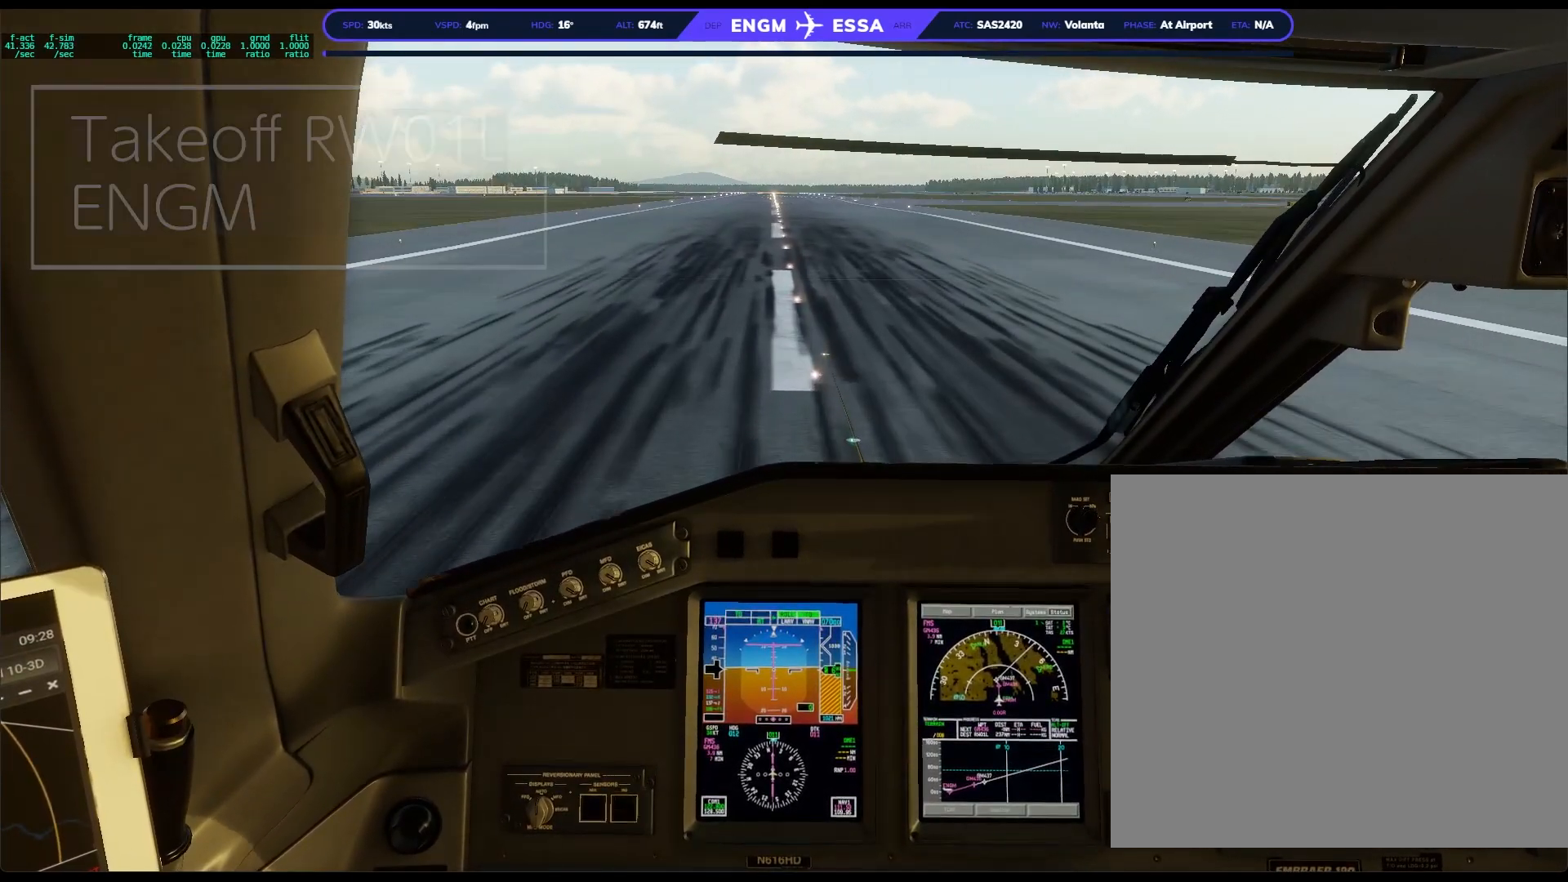
{"buttons": [], "left_stick": "up", "right_stick": "left", "events": [[450, "right_stick", "left"]]}
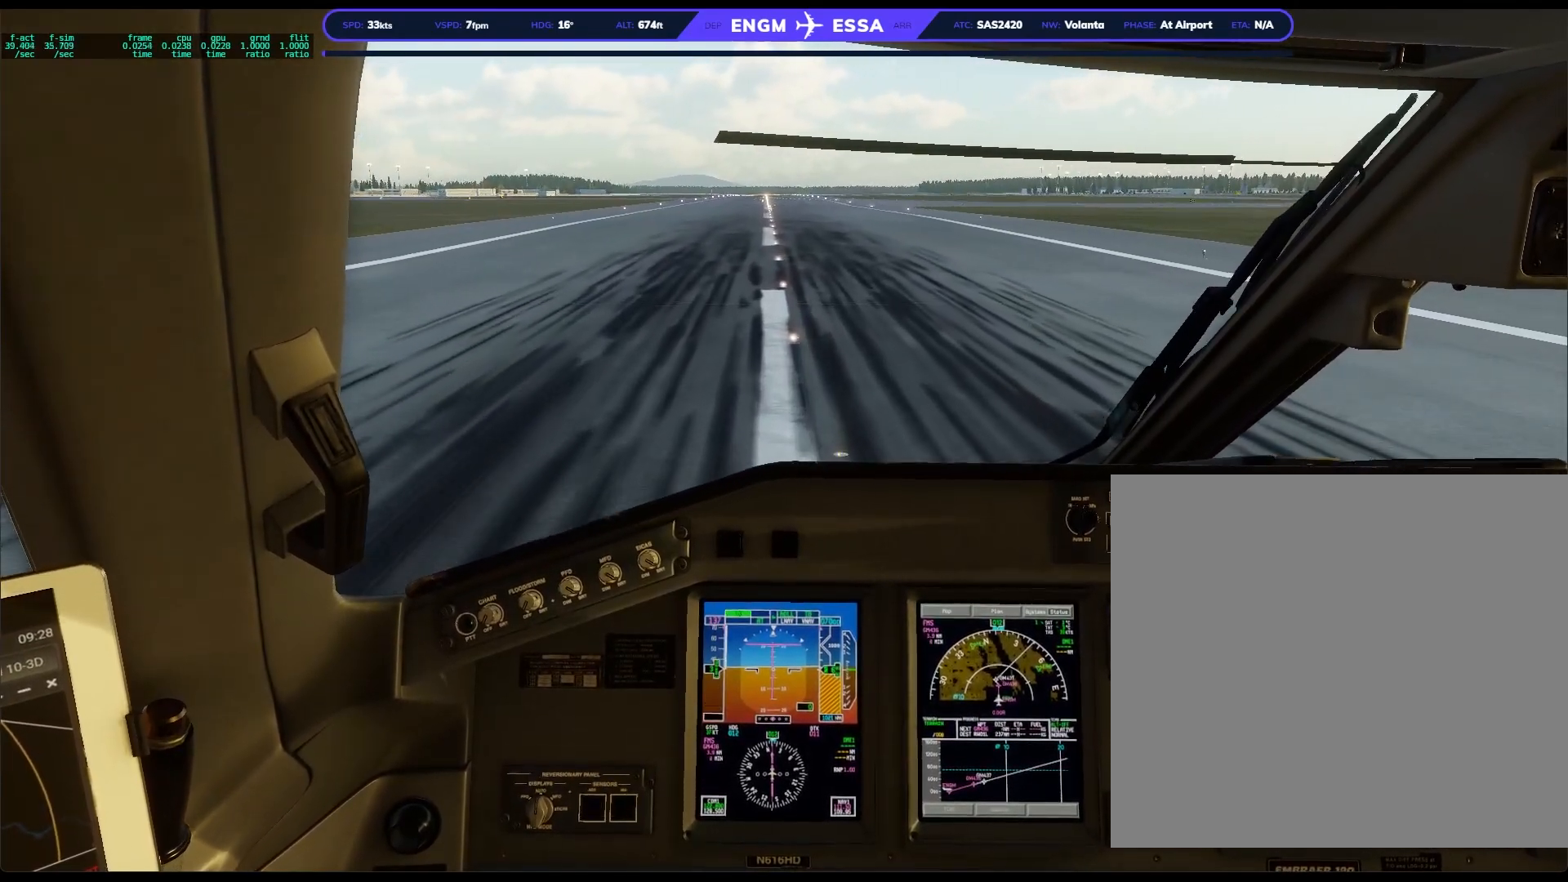
{"buttons": [], "left_stick": "up", "right_stick": "center", "events": [[50, "right_stick", "center"]]}
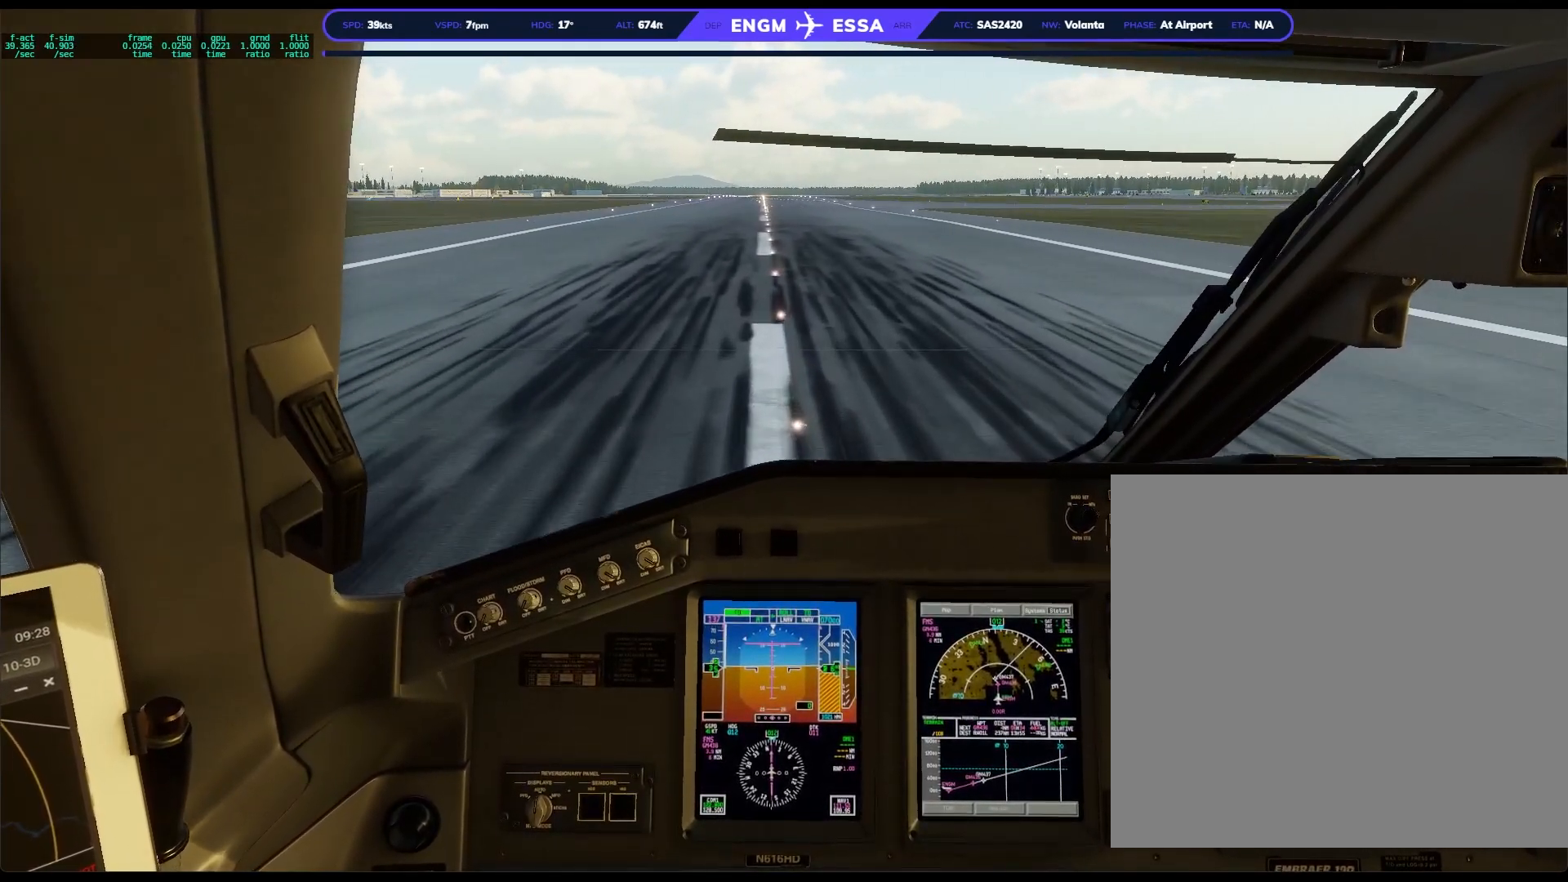
{"buttons": [], "left_stick": "up", "right_stick": "center", "events": [[117, "right_stick", "left"], [233, "right_stick", "center"]]}
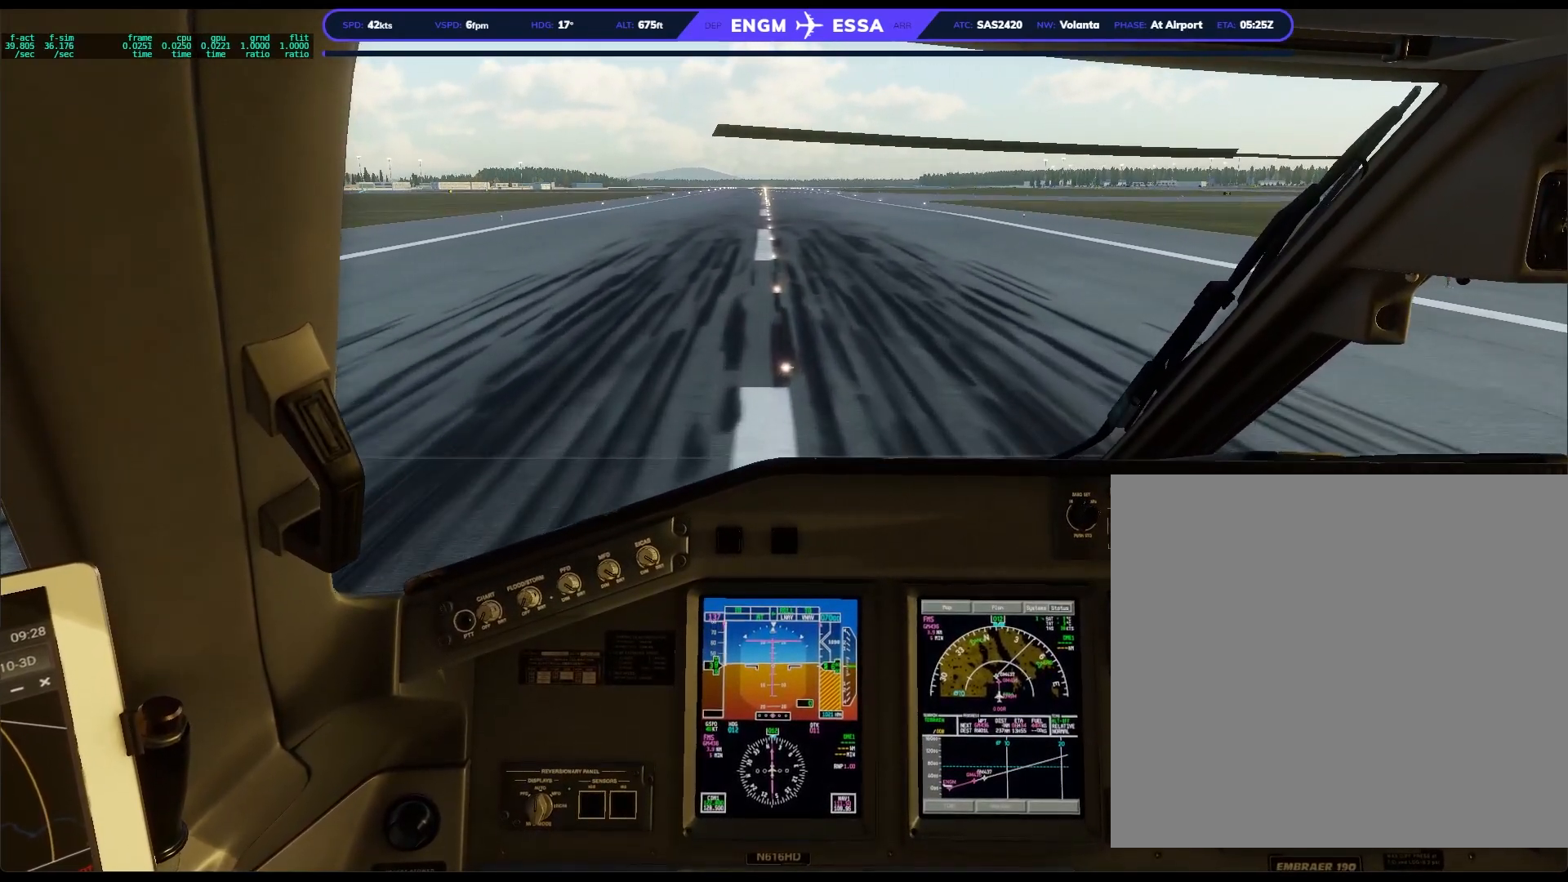
{"buttons": [], "left_stick": "up", "right_stick": "center", "events": []}
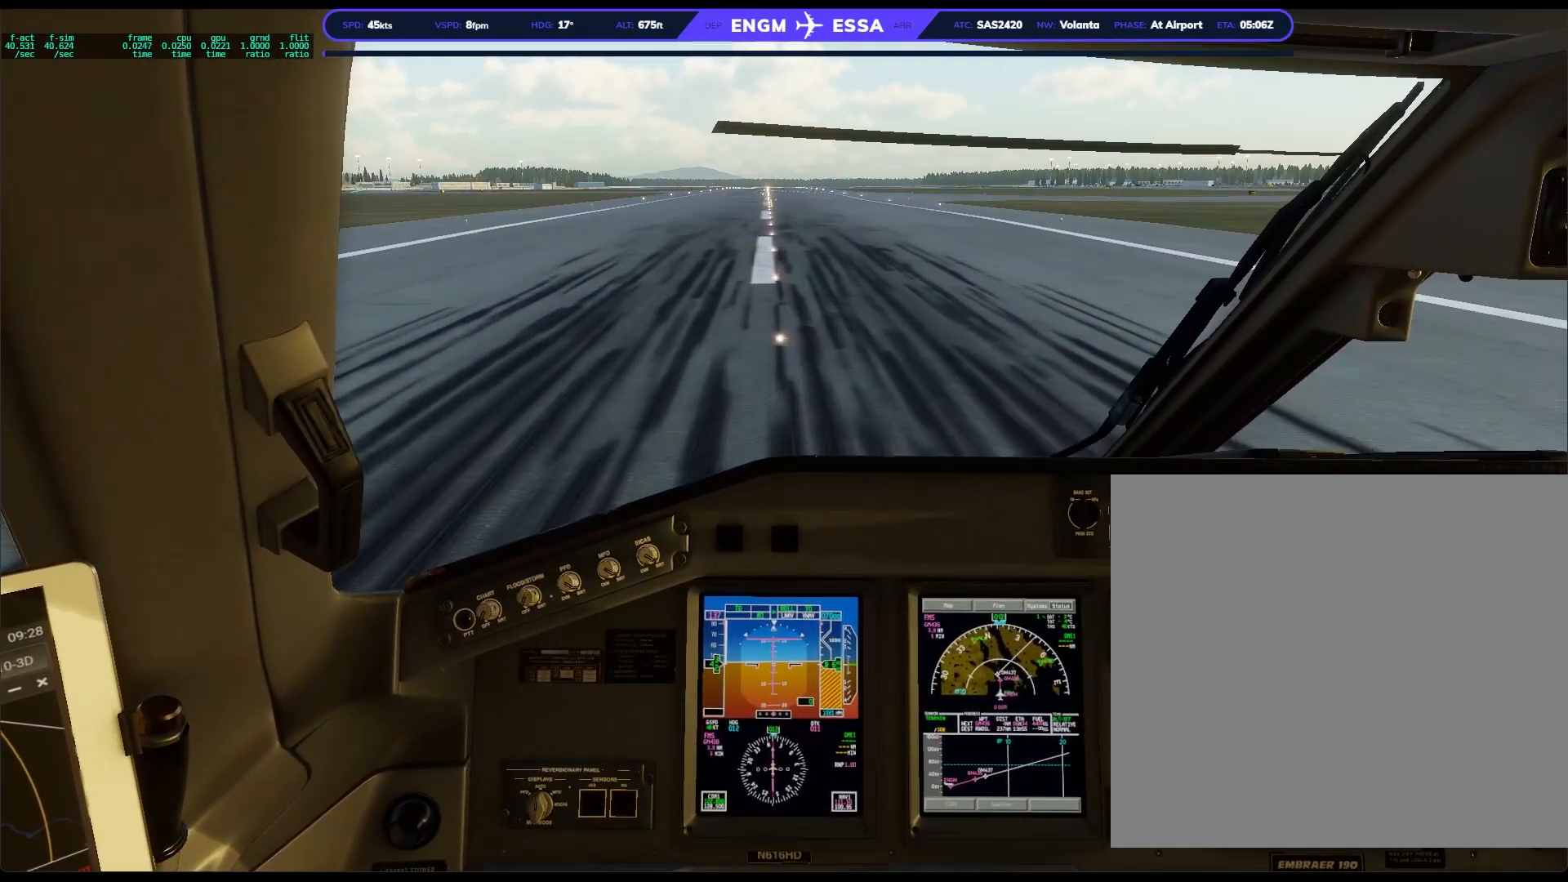
{"buttons": [], "left_stick": "up", "right_stick": "center", "events": [[67, "right_stick", "left"], [200, "right_stick", "center"]]}
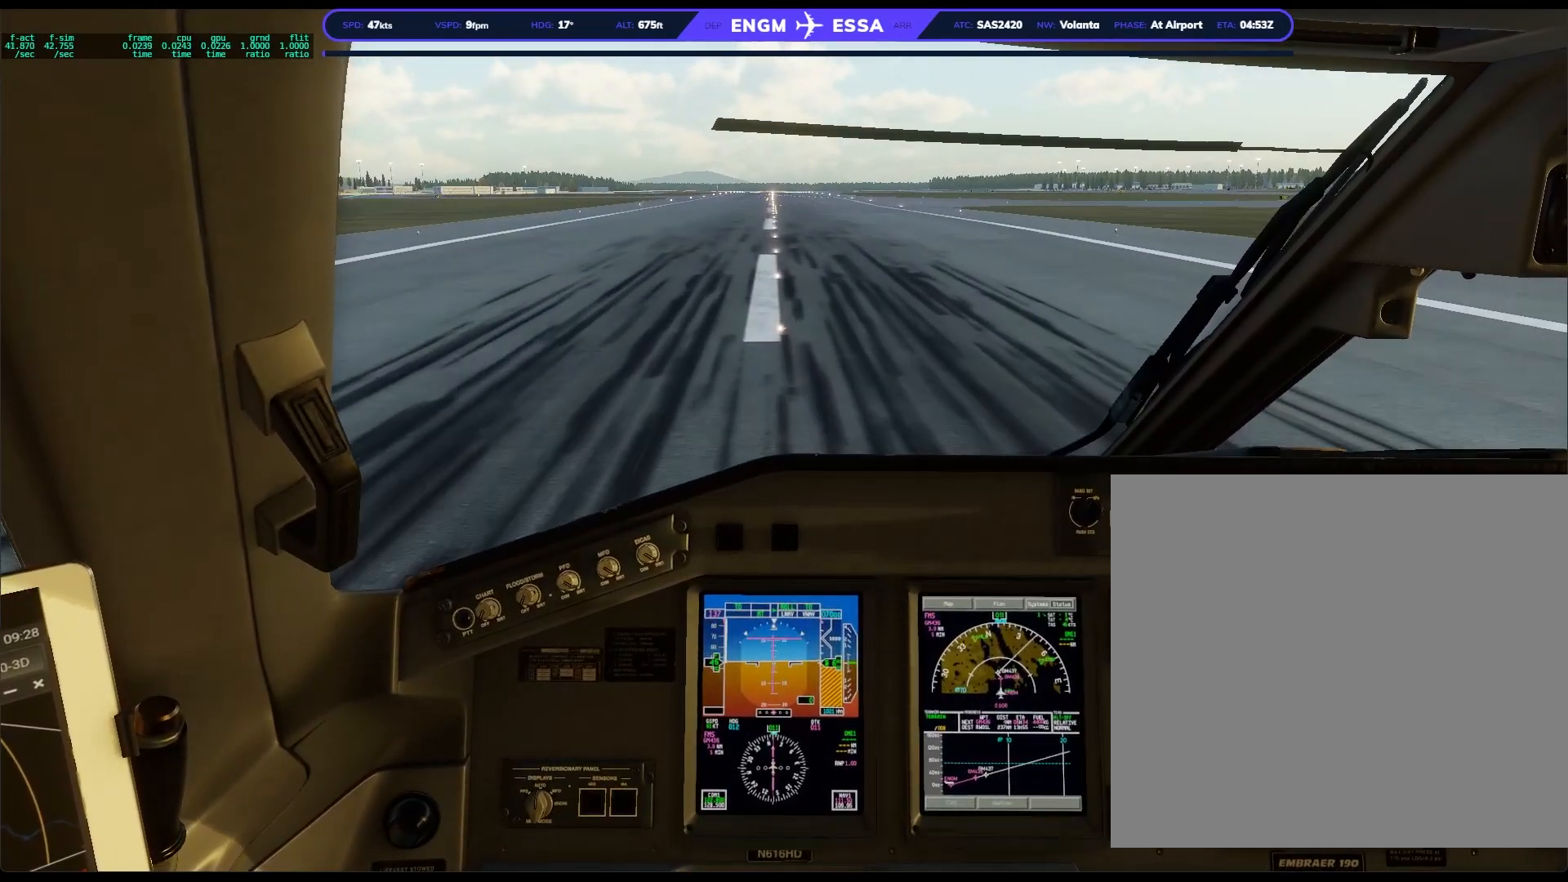
{"buttons": [], "left_stick": "up", "right_stick": "center", "events": [[100, "right_stick", "left"], [250, "right_stick", "center"]]}
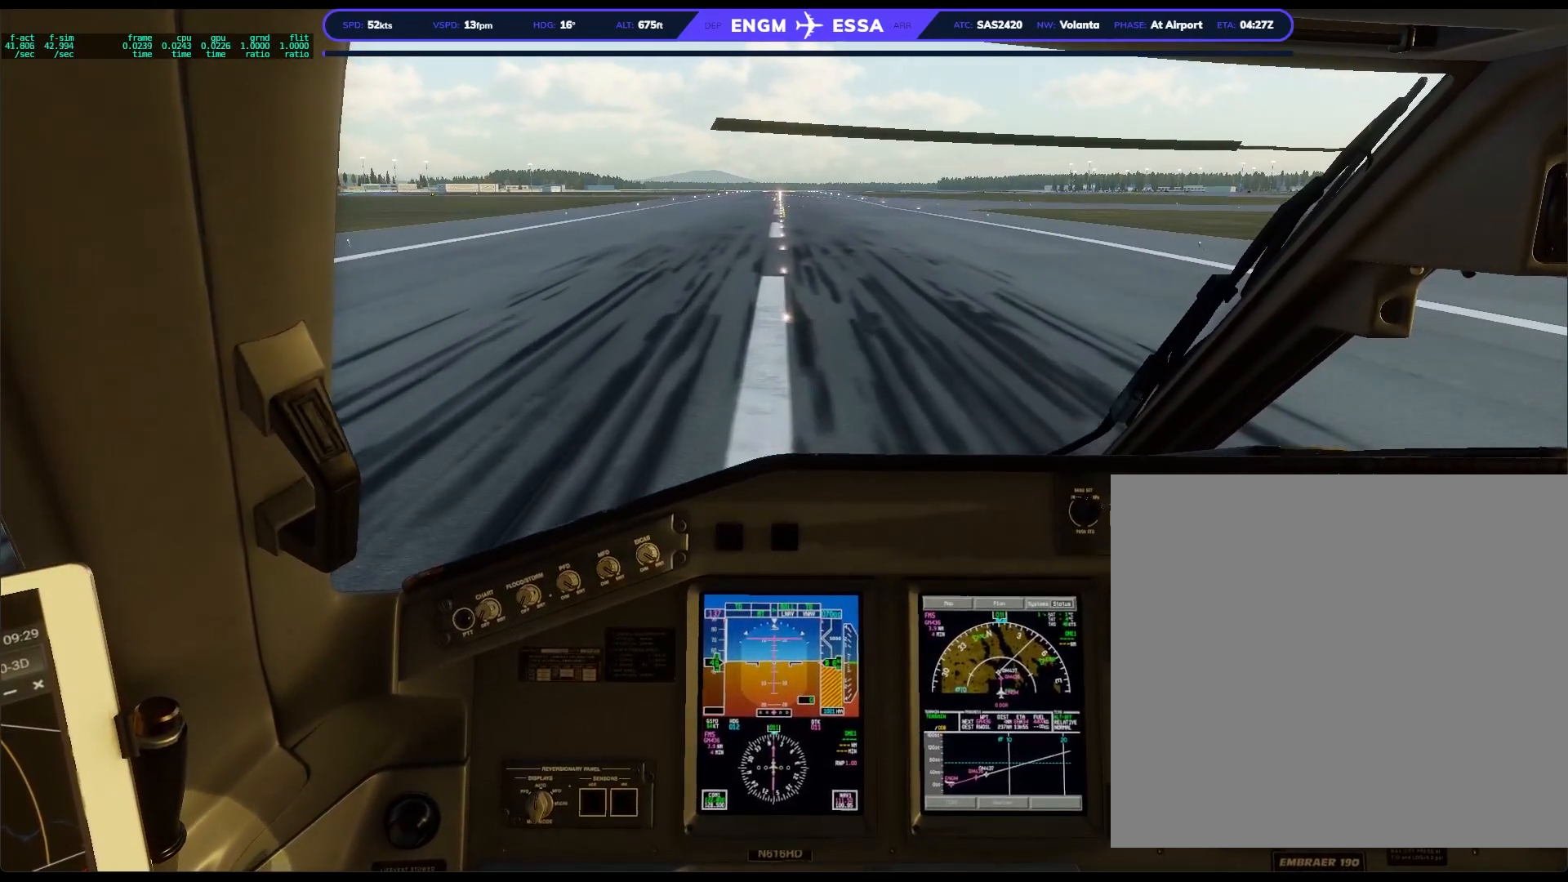
{"buttons": [], "left_stick": "up", "right_stick": "right", "events": [[500, "right_stick", "right"]]}
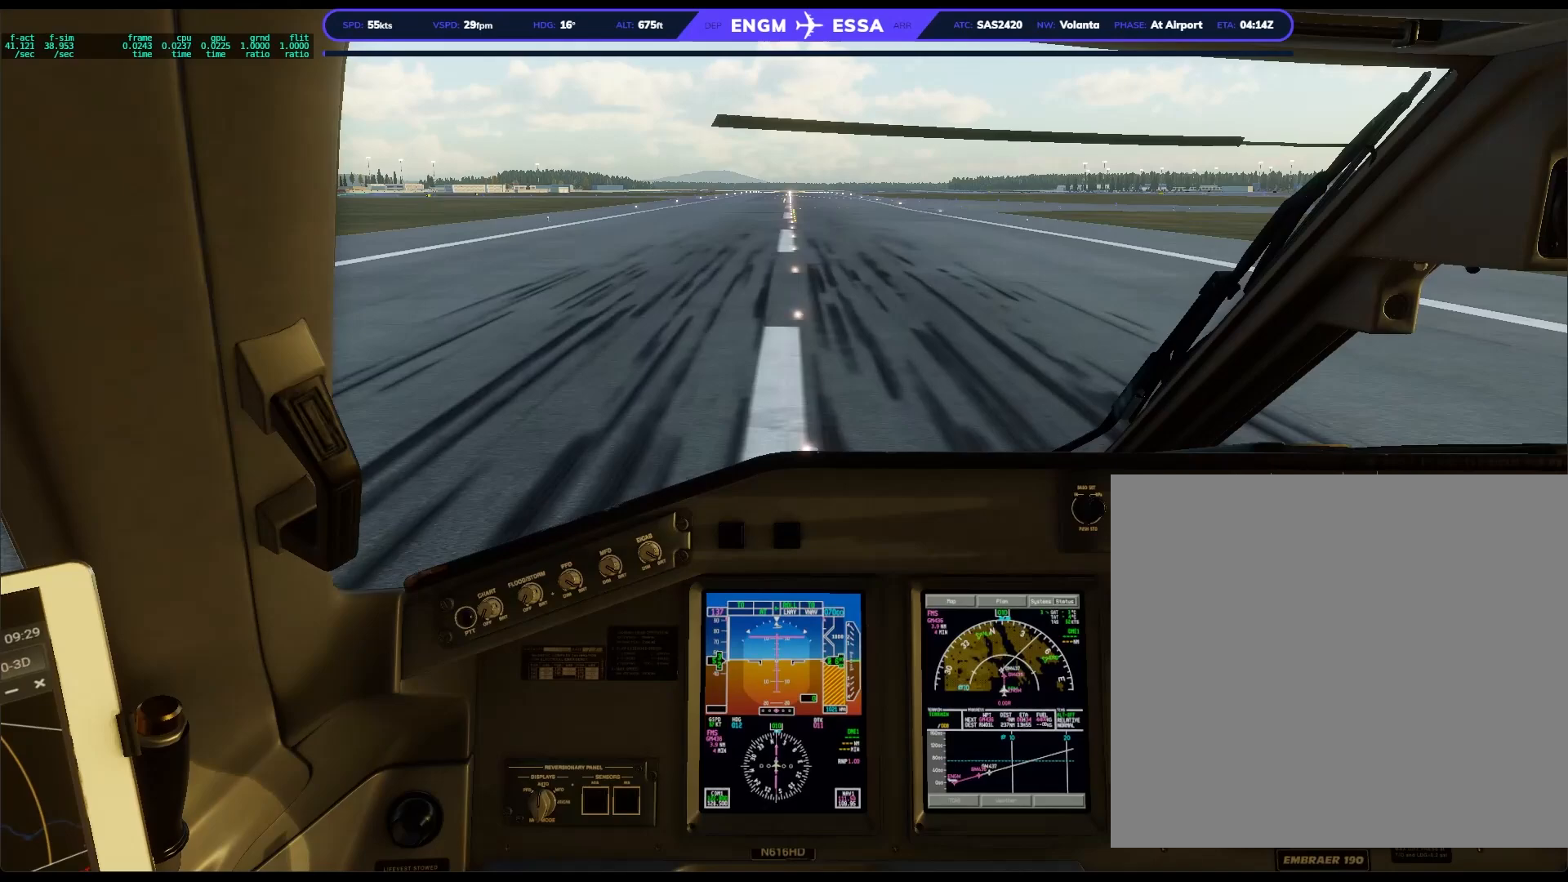
{"buttons": [], "left_stick": "up", "right_stick": "center"}
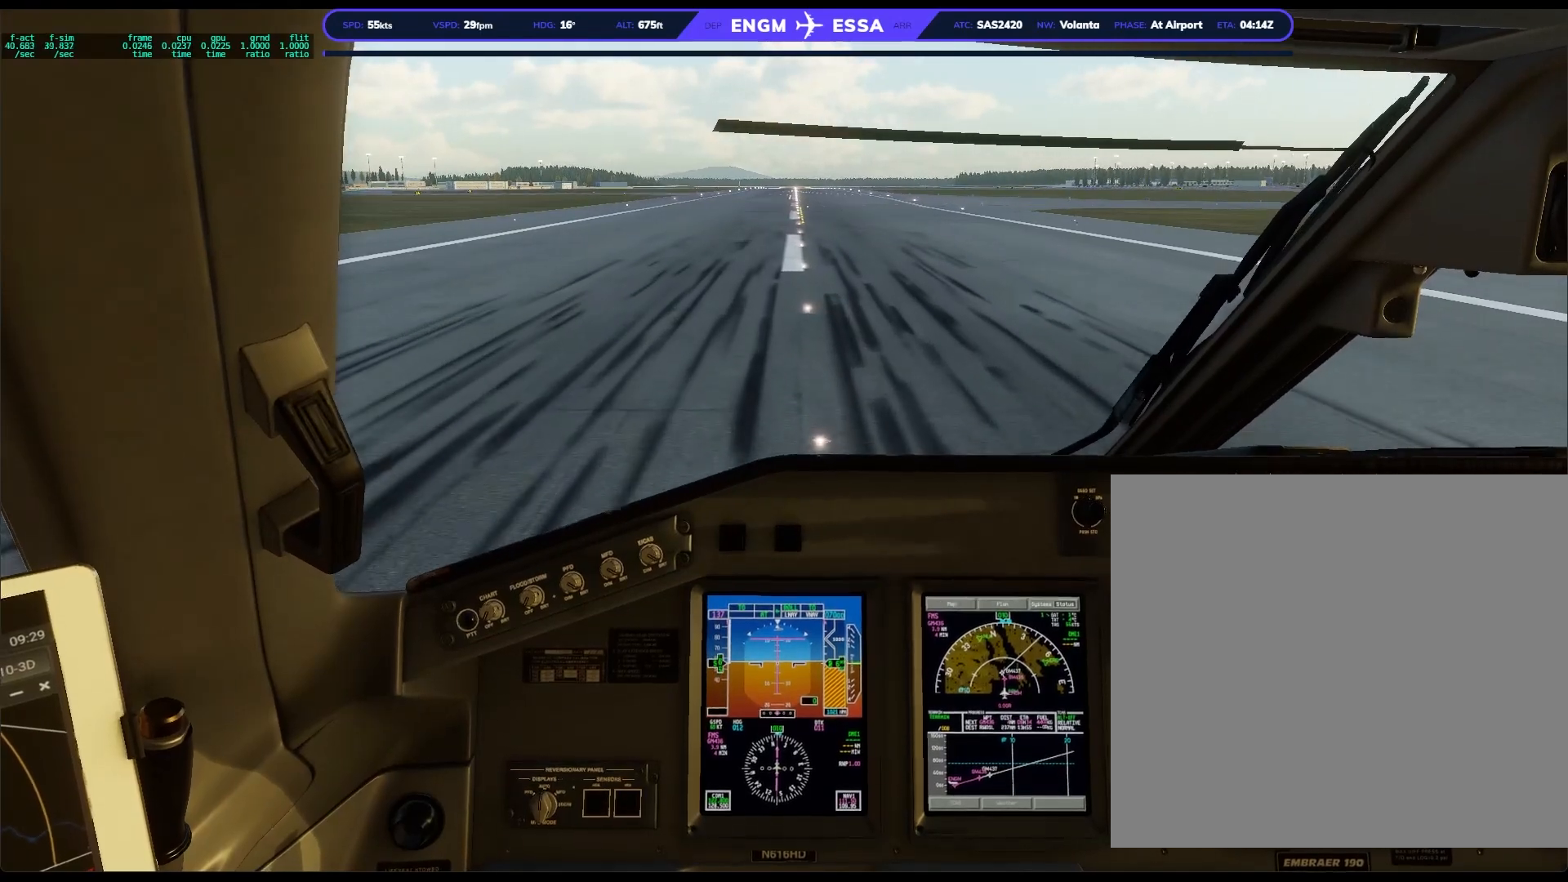
{"buttons": [], "left_stick": "up", "right_stick": "right", "events": [[33, "right_stick", "right"]]}
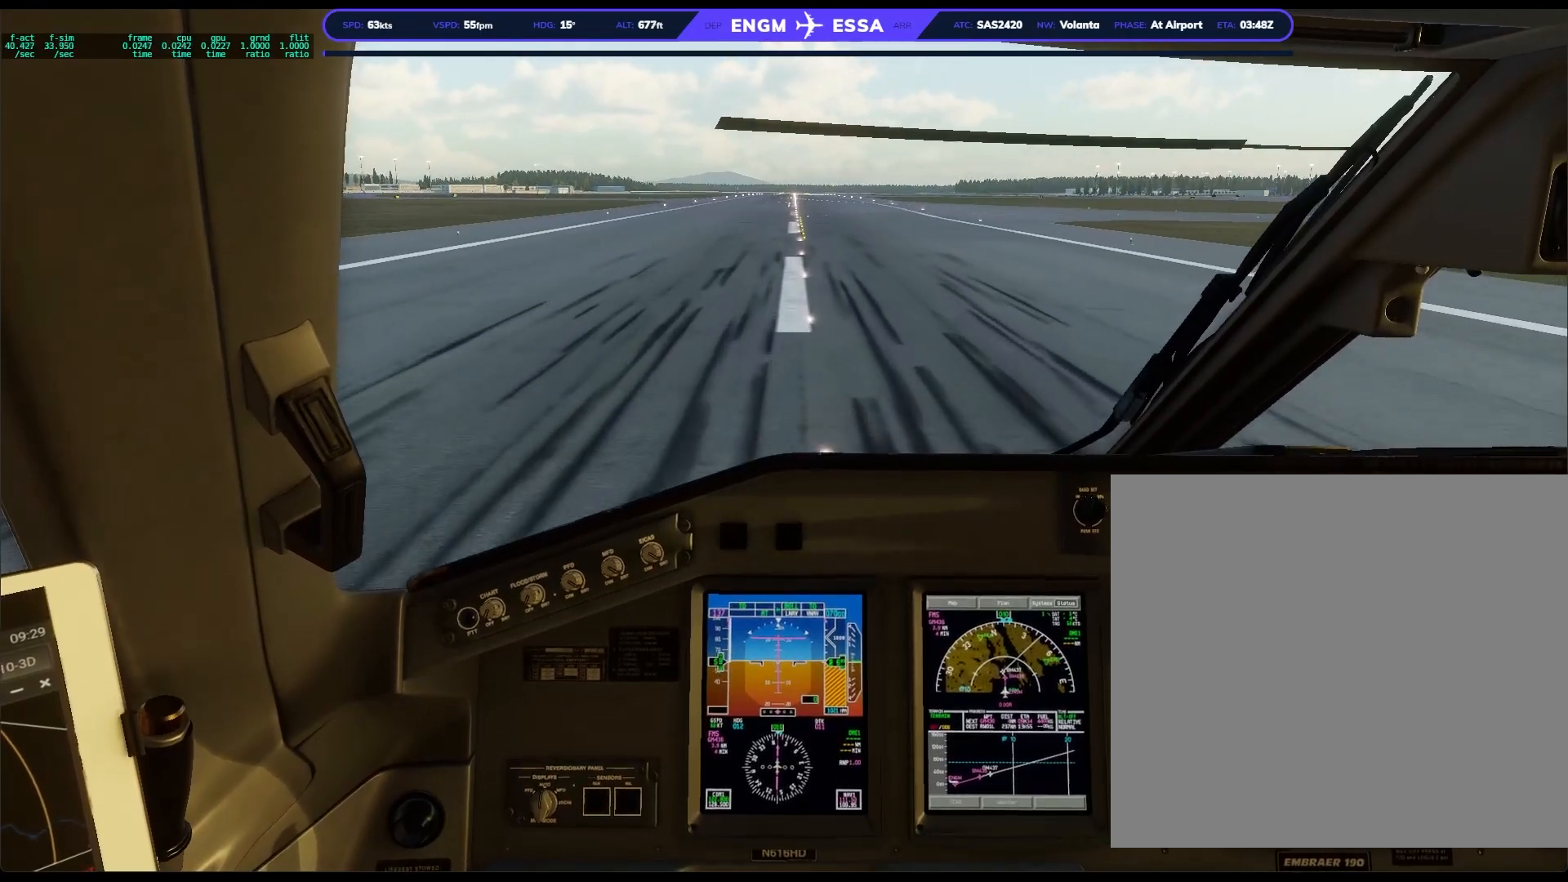
{"buttons": [], "left_stick": "up", "right_stick": "center", "events": [[267, "right_stick", "center"]]}
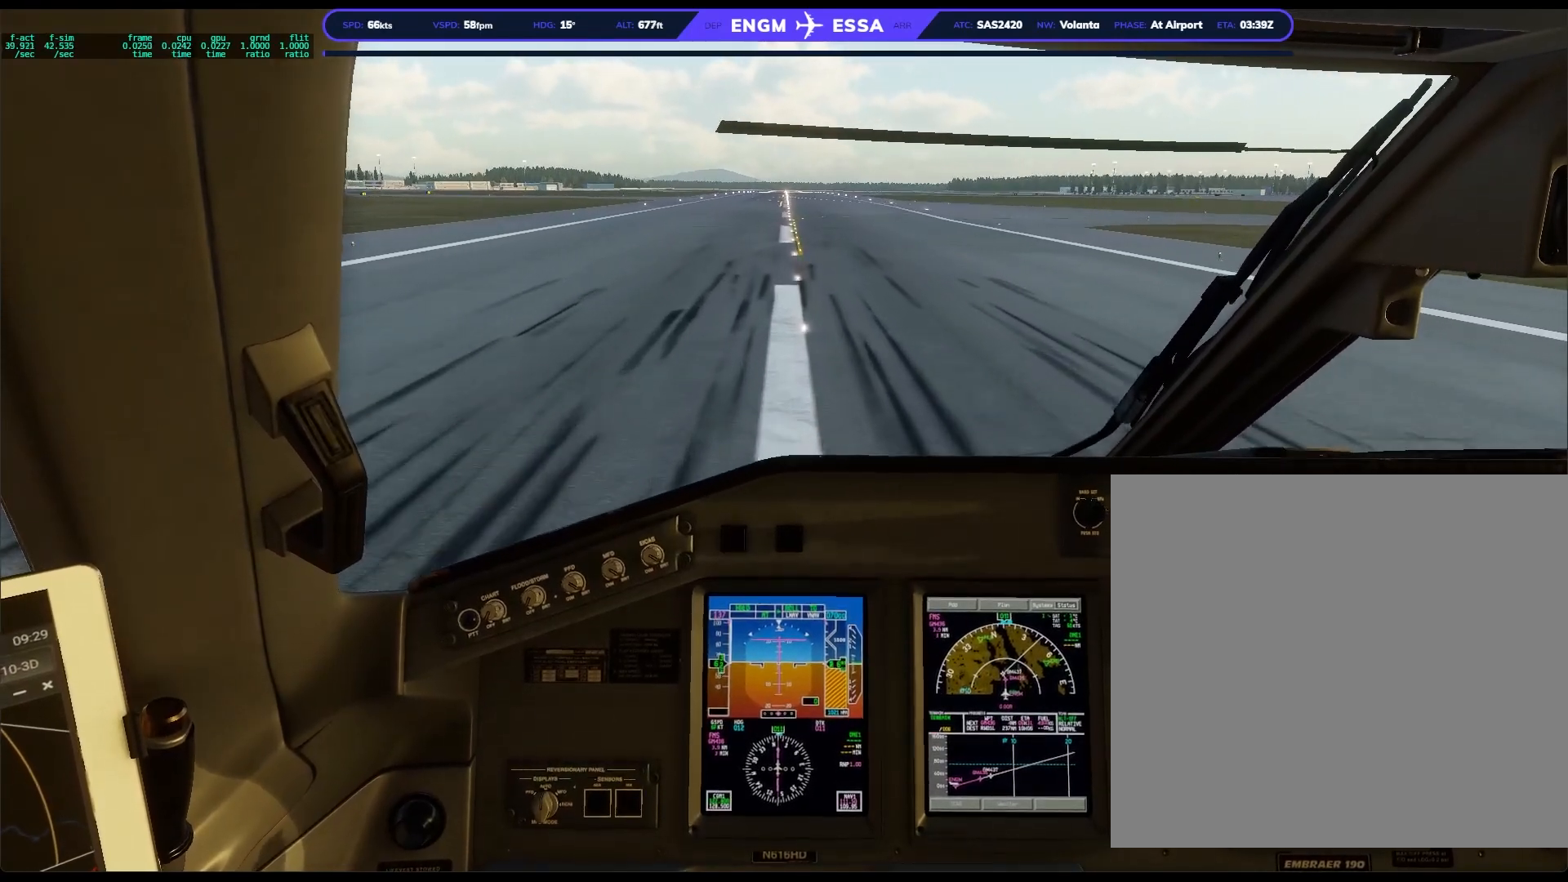
{"buttons": [], "left_stick": "center", "right_stick": "center", "events": [[300, "left_stick", "center"]]}